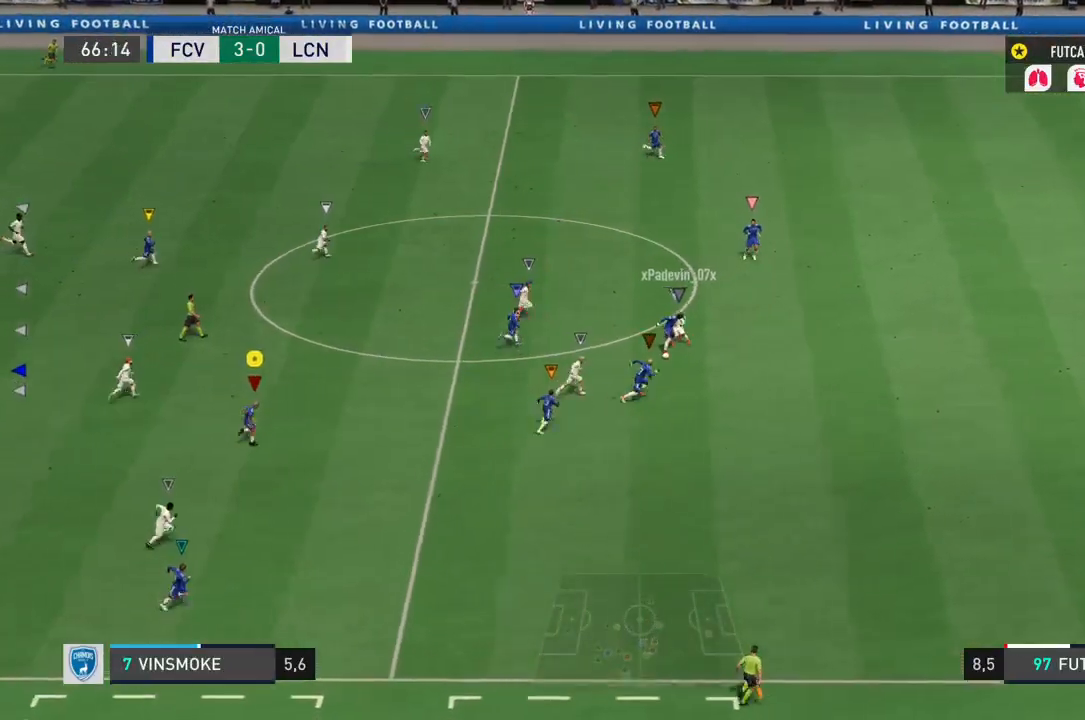
Gameplay with a controller (PlayStation layout); each line is a JSON object with the inputs held at the frame after it. "events" lists button and stick changes between this image and that frame as [ms after this image, input, new state], when the widget could be followed in between. Not read: L3 R3.
{"buttons": ["L2"], "left_stick": "right", "right_stick": "center", "events": [[33, "R2", "up"], [50, "L2", "down"]]}
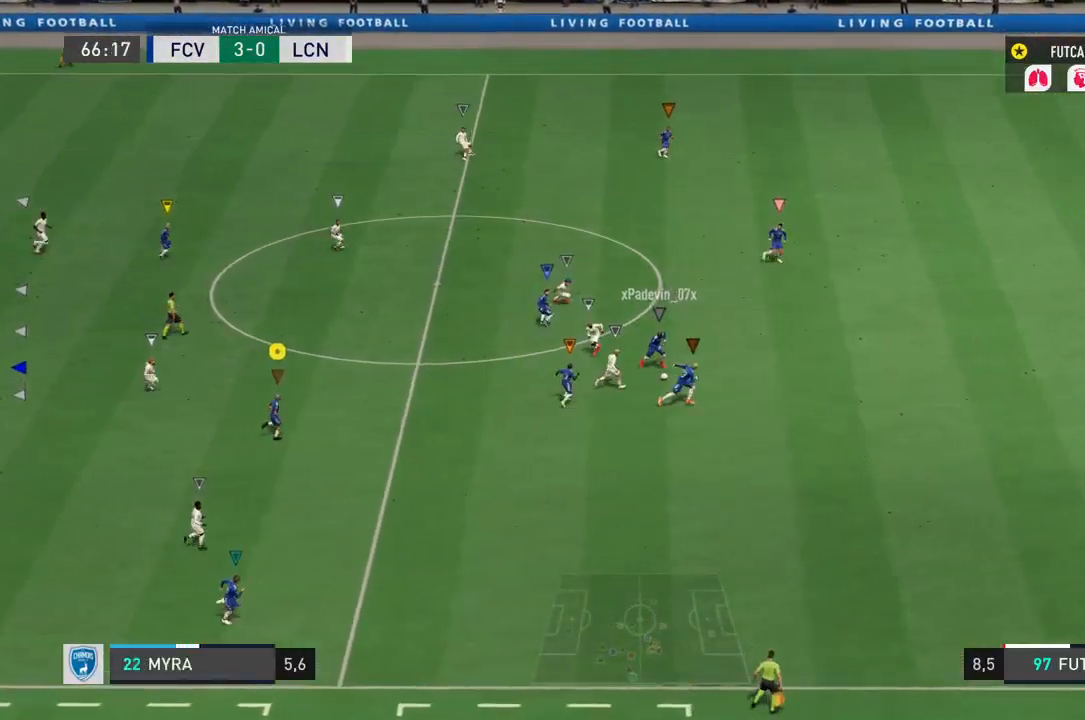
{"buttons": ["L2"], "left_stick": "down-right", "right_stick": "center", "events": [[500, "left_stick", "down-right"]]}
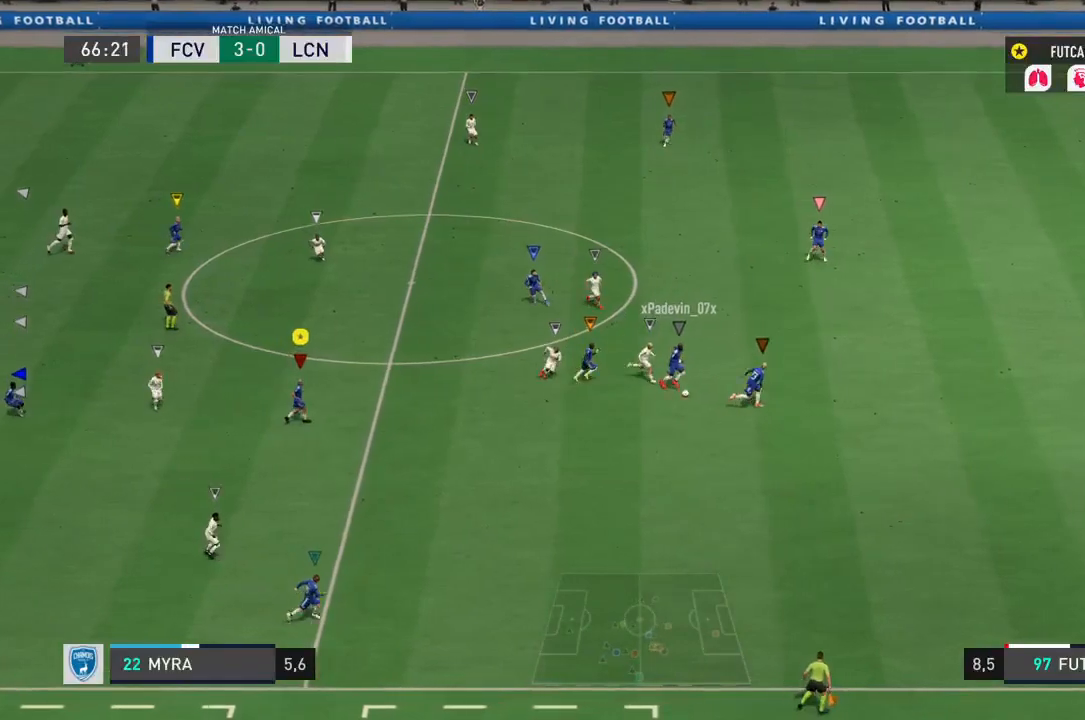
{"buttons": ["L2", "R2"], "left_stick": "down-right", "right_stick": "center", "events": [[117, "R2", "down"]]}
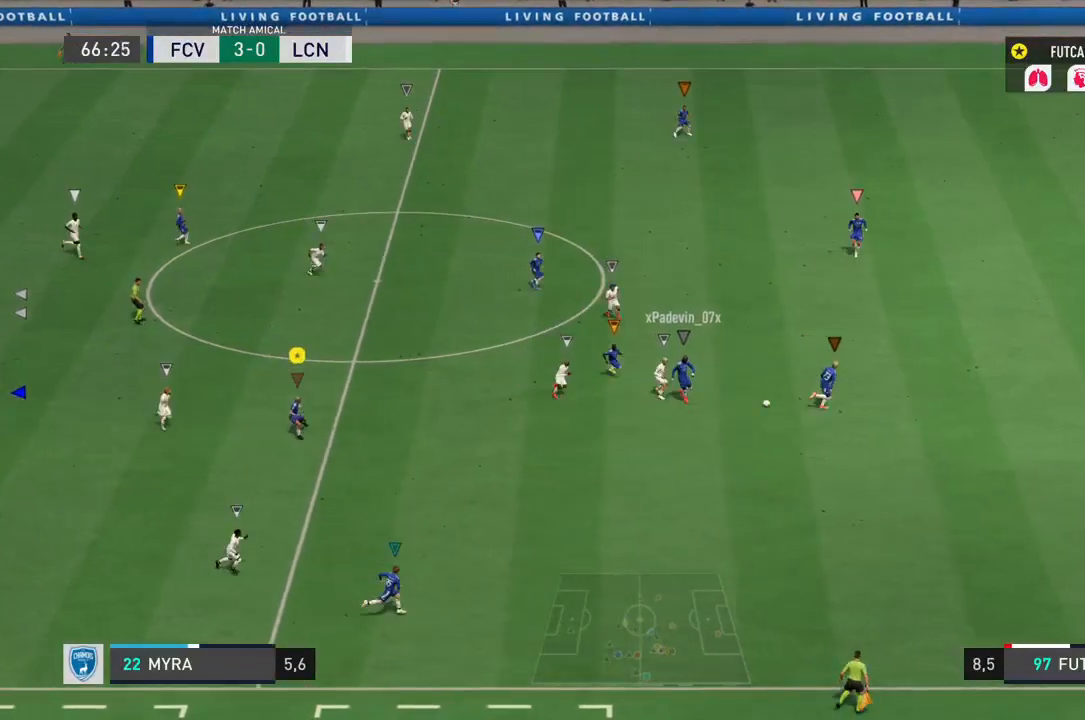
{"buttons": [], "left_stick": "right", "right_stick": "center", "events": [[67, "left_stick", "right"], [333, "R2", "up"], [383, "CIRCLE", "down"], [383, "L2", "up"], [433, "CIRCLE", "up"]]}
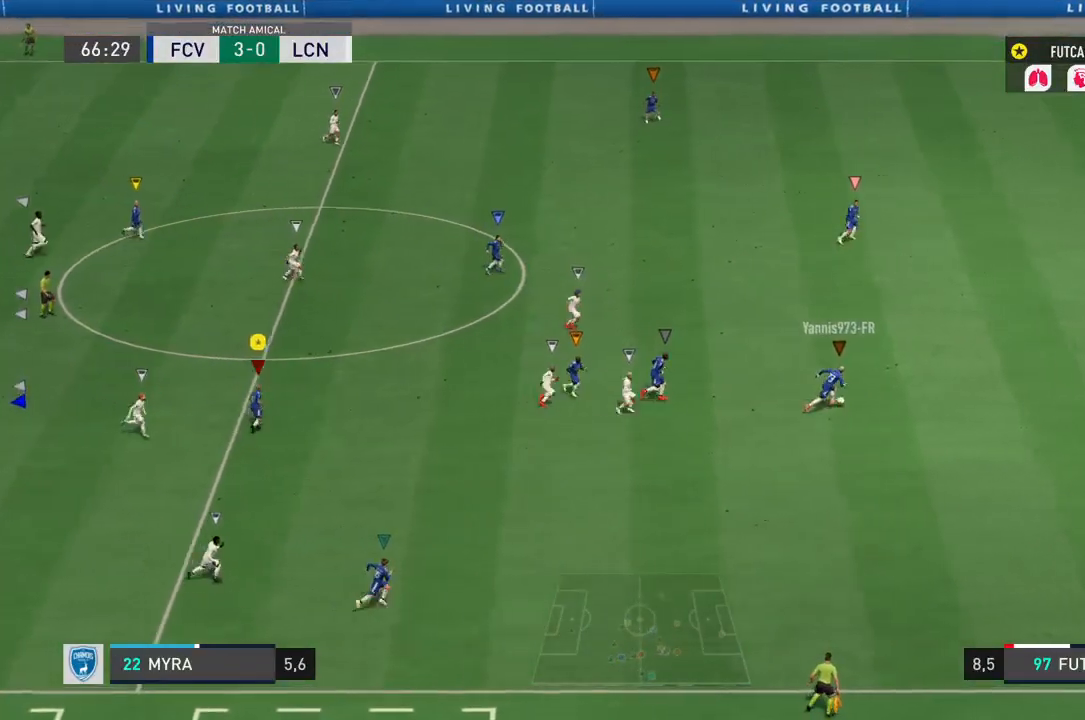
{"buttons": ["R2"], "left_stick": "right", "right_stick": "center", "events": [[483, "R2", "down"]]}
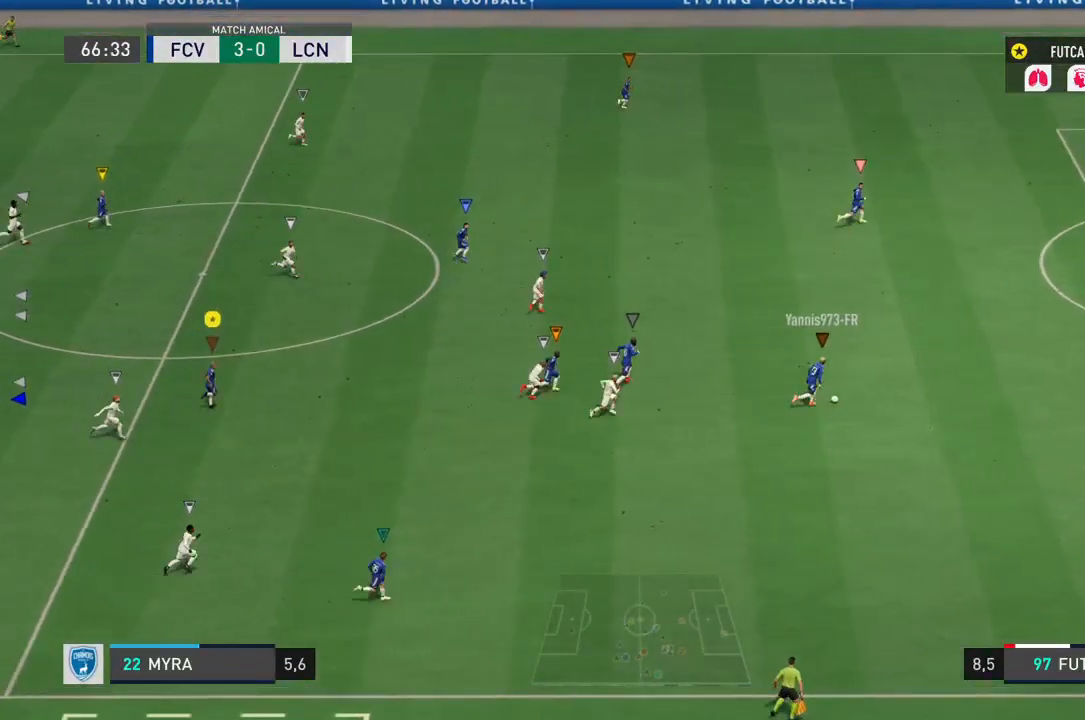
{"buttons": [], "left_stick": "right", "right_stick": "center", "events": [[167, "R2", "up"]]}
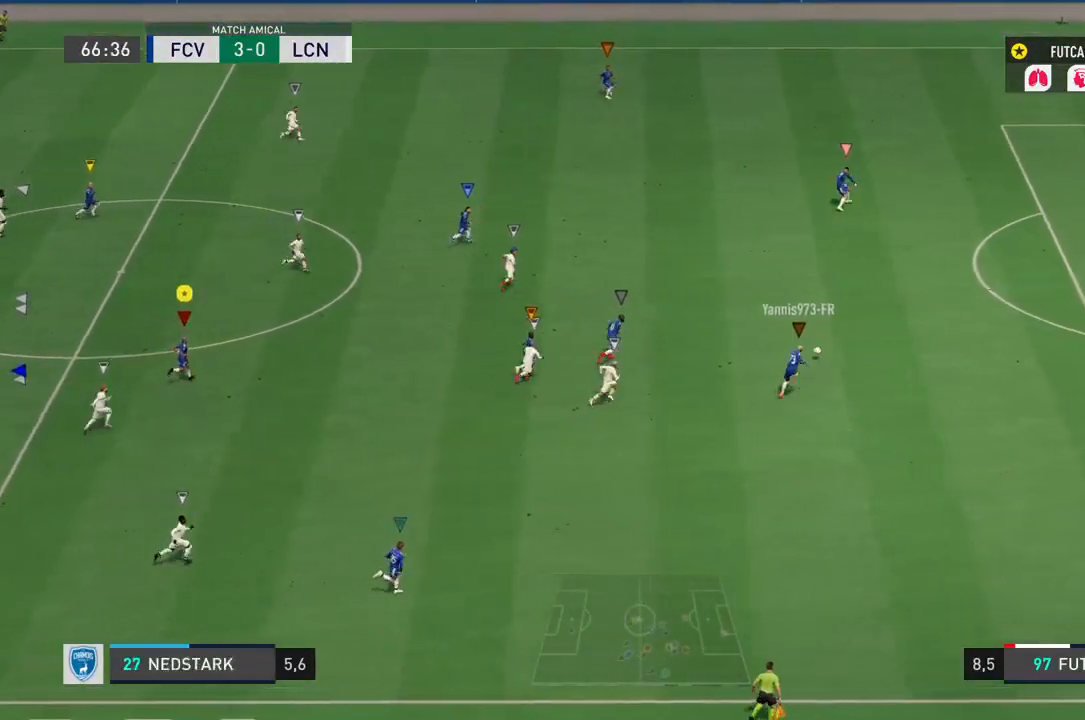
{"buttons": [], "left_stick": "right", "right_stick": "center", "events": []}
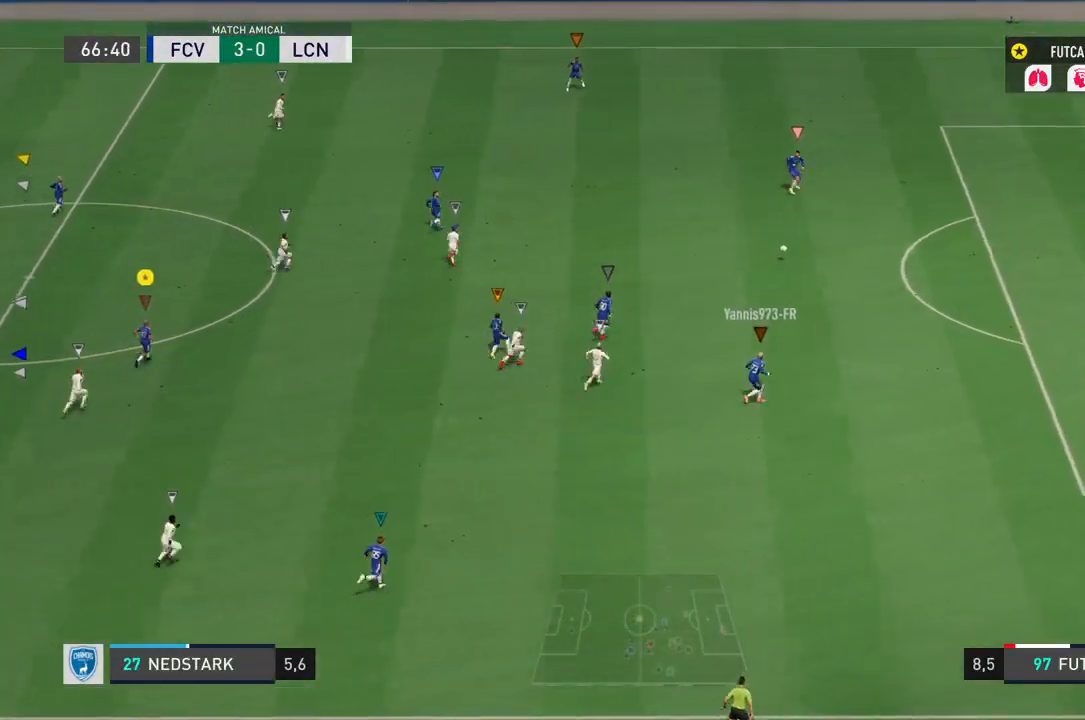
{"buttons": [], "left_stick": "up-right", "right_stick": "center", "events": [[133, "left_stick", "up-right"]]}
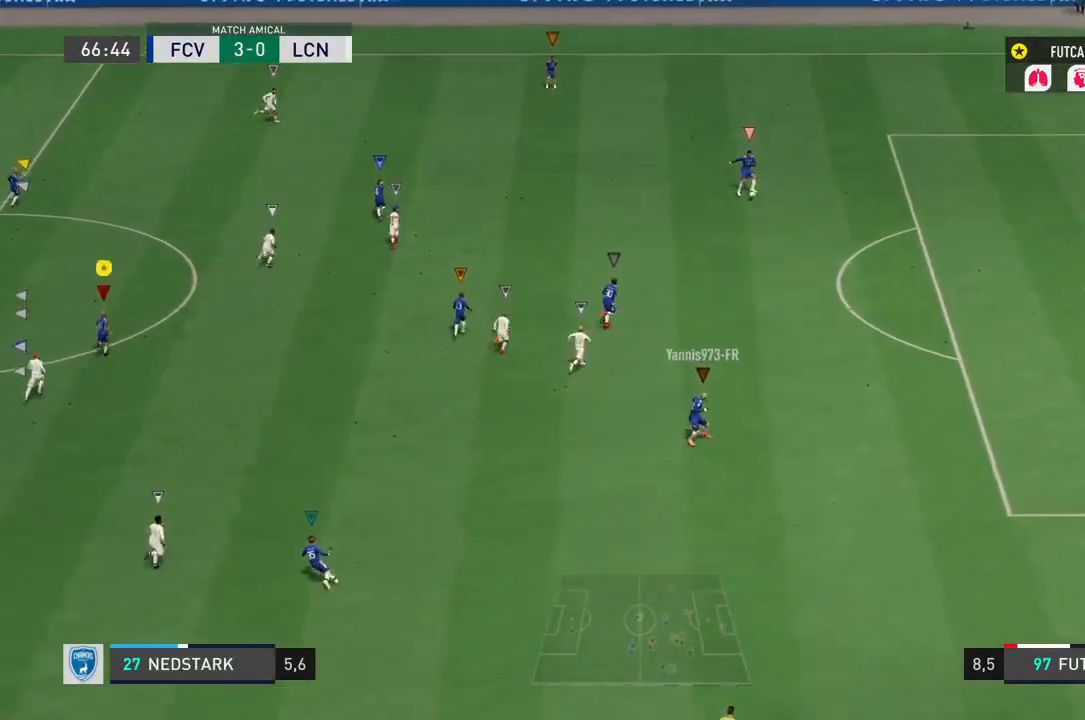
{"buttons": ["R2"], "left_stick": "up-right", "right_stick": "center", "events": [[333, "R2", "down"]]}